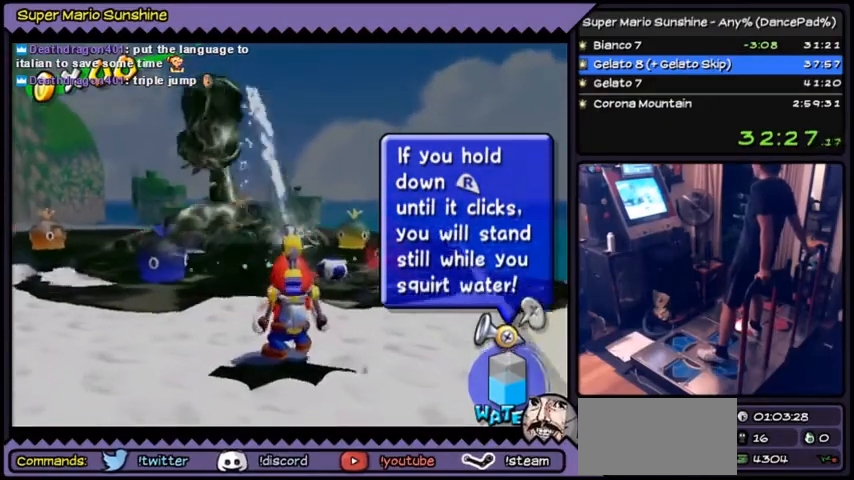
Gameplay with a controller (Nintendo layout); each line is a JSON object with the inputs held at the frame after it. "events" lists button and stick changes between this image and that frame as [ms after this image, input, new state], when the widget could be followed in between. Not read: A DPAD_RIGHT L3 R1 R3.
{"buttons": [], "events": []}
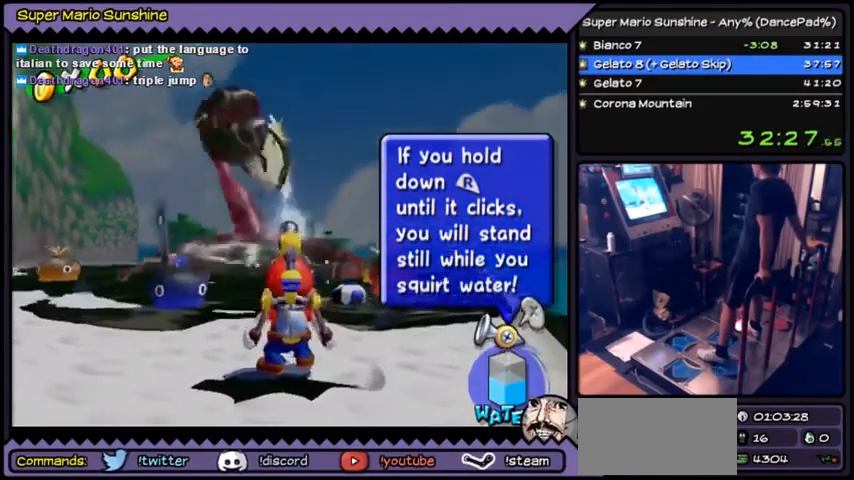
{"buttons": [], "events": []}
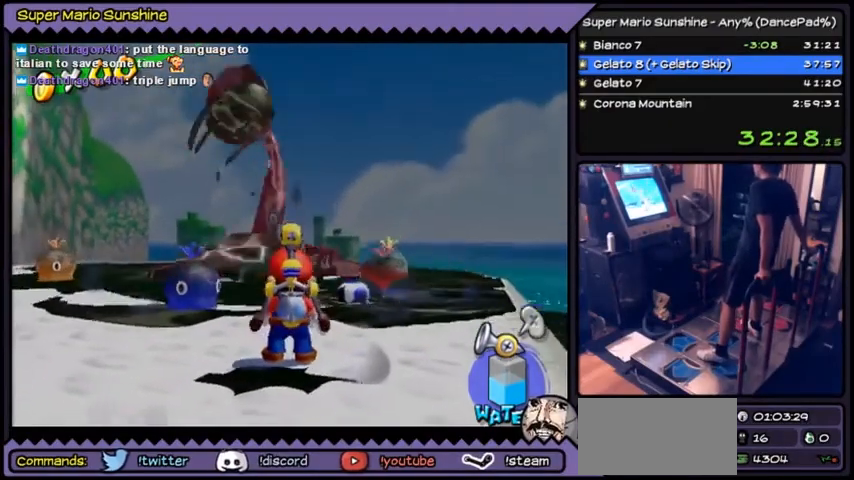
{"buttons": [], "events": []}
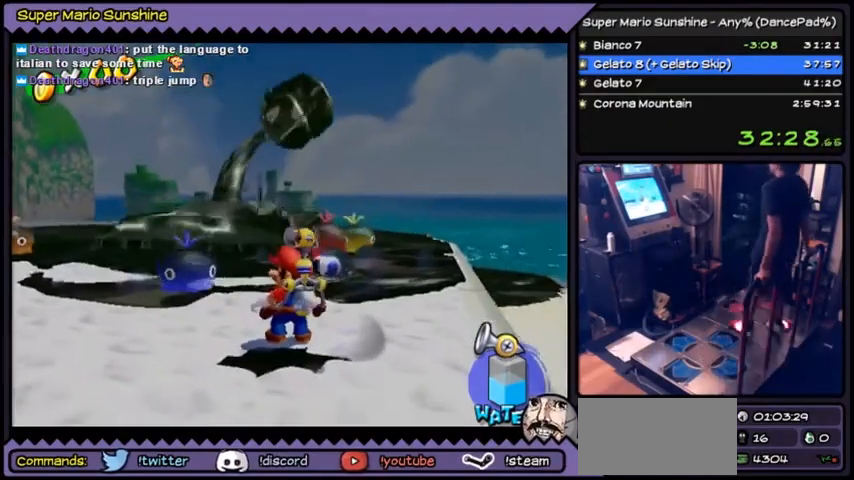
{"buttons": [], "events": []}
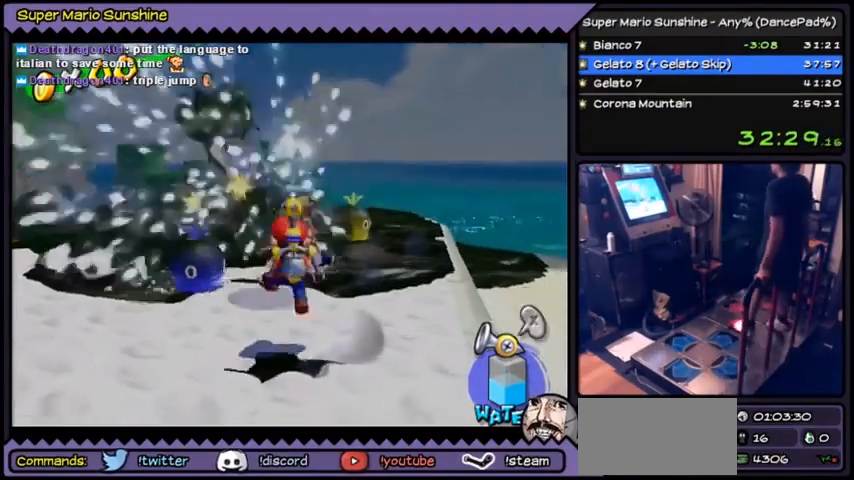
{"buttons": [], "events": []}
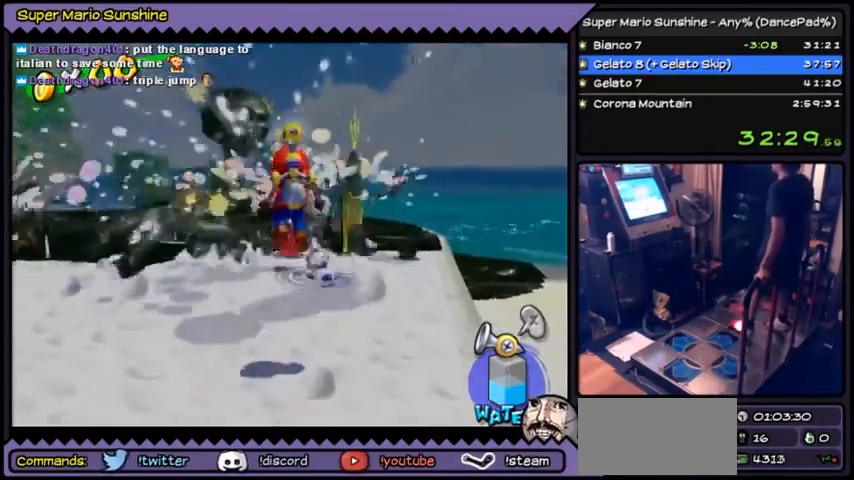
{"buttons": [], "events": []}
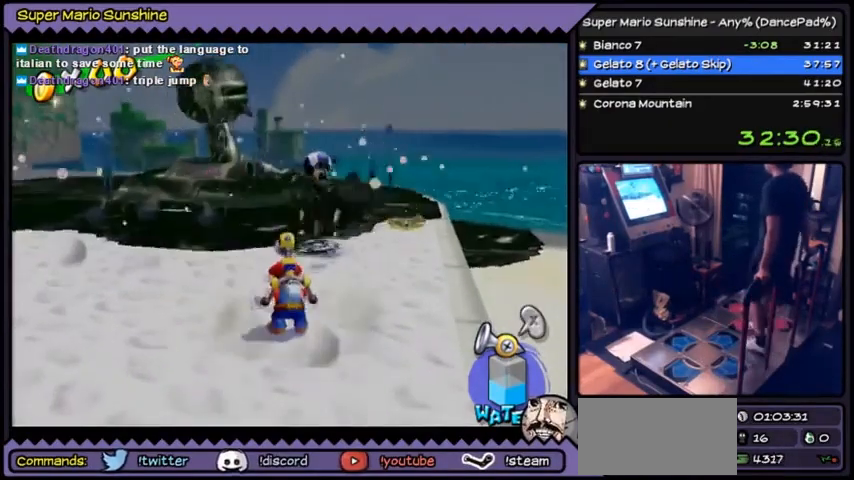
{"buttons": [], "events": []}
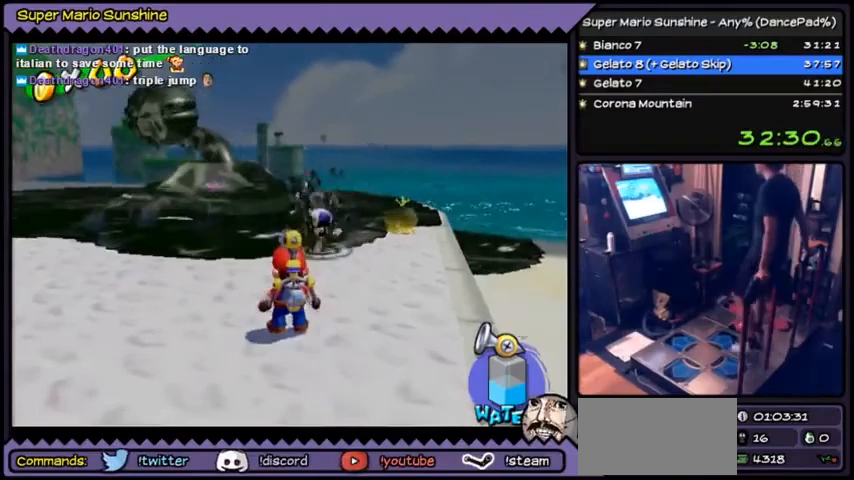
{"buttons": ["DPAD_DOWN"], "events": [[267, "DPAD_DOWN", "down"]]}
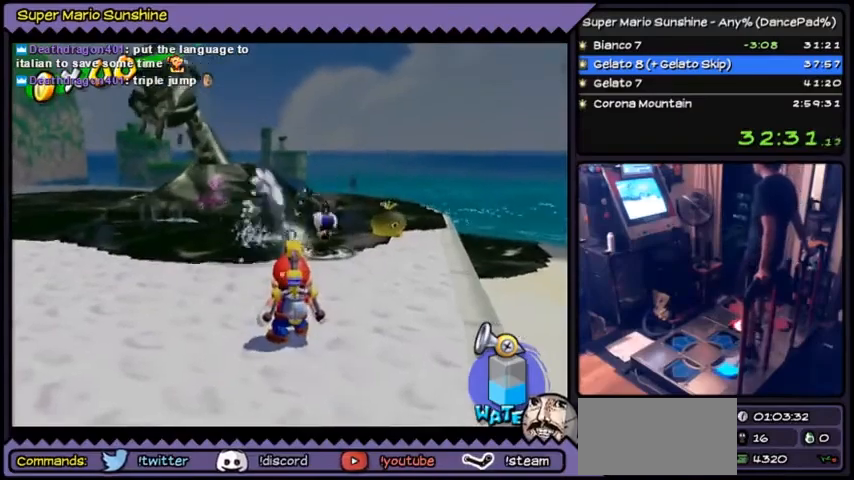
{"buttons": [], "events": [[300, "DPAD_DOWN", "up"]]}
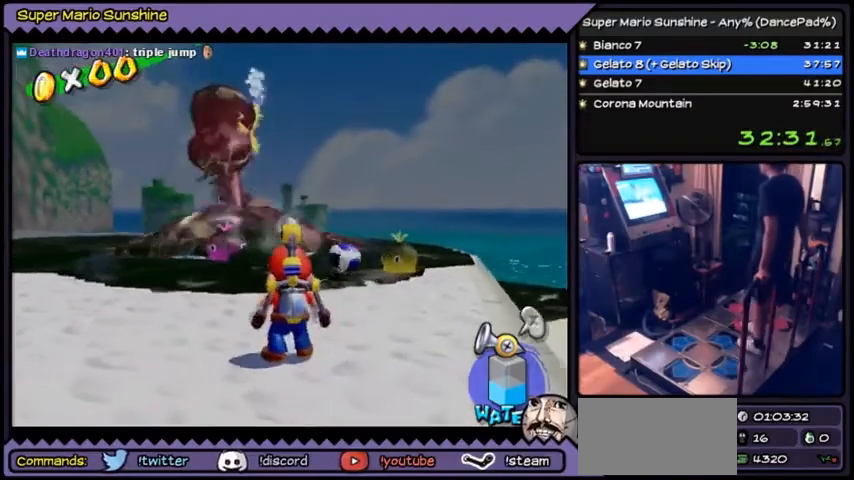
{"buttons": [], "events": []}
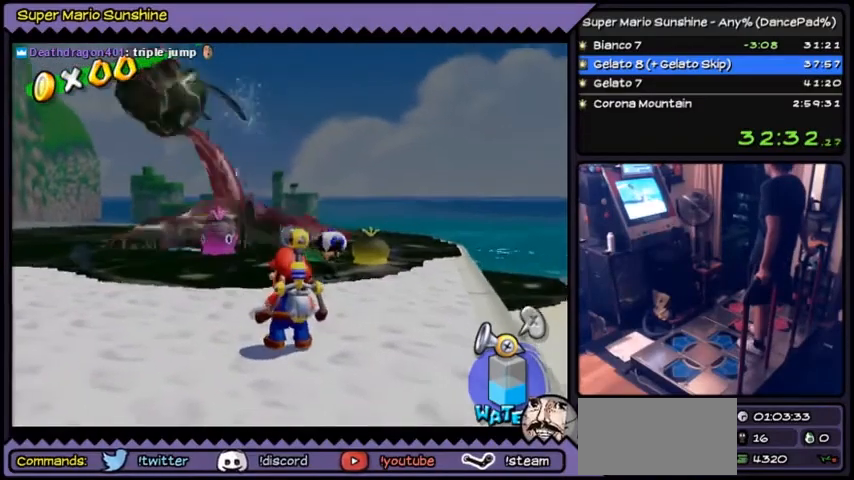
{"buttons": [], "events": []}
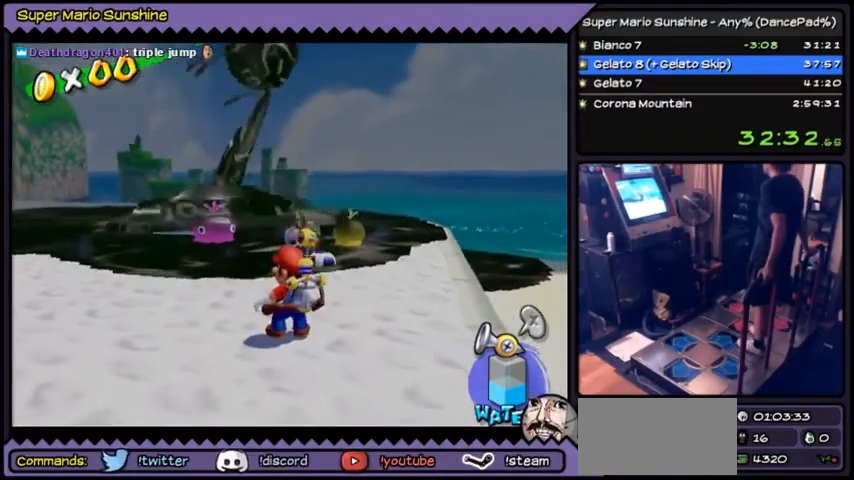
{"buttons": [], "events": []}
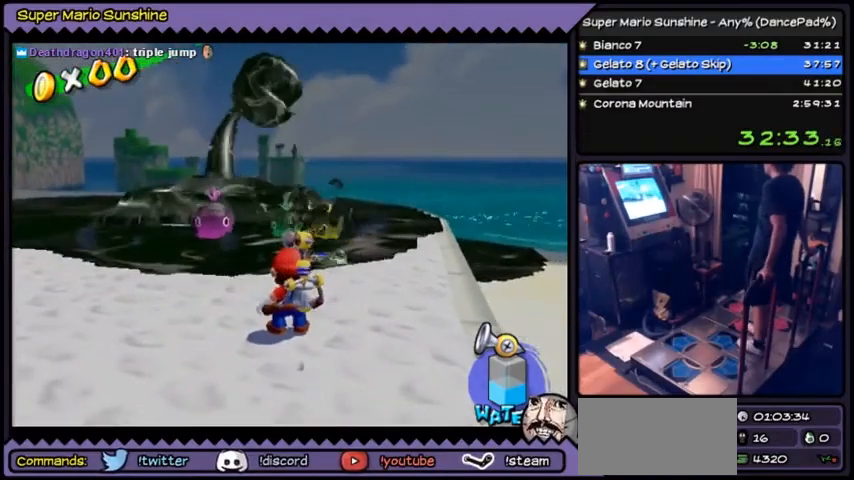
{"buttons": [], "events": []}
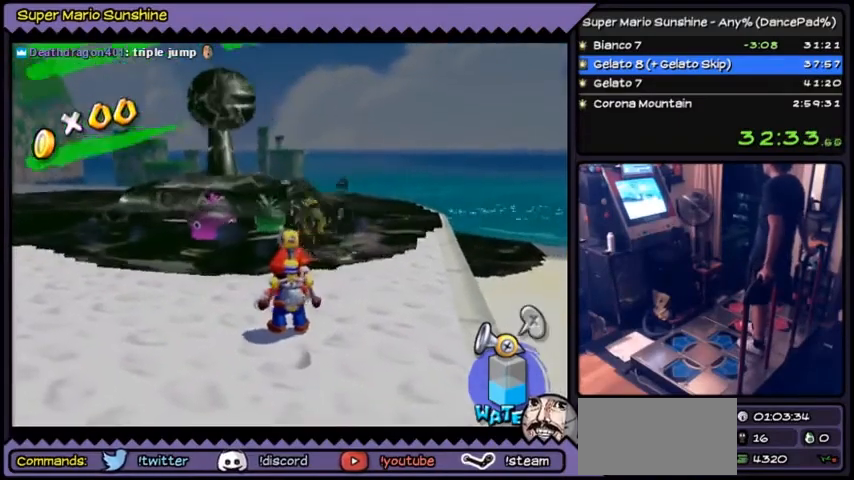
{"buttons": [], "events": []}
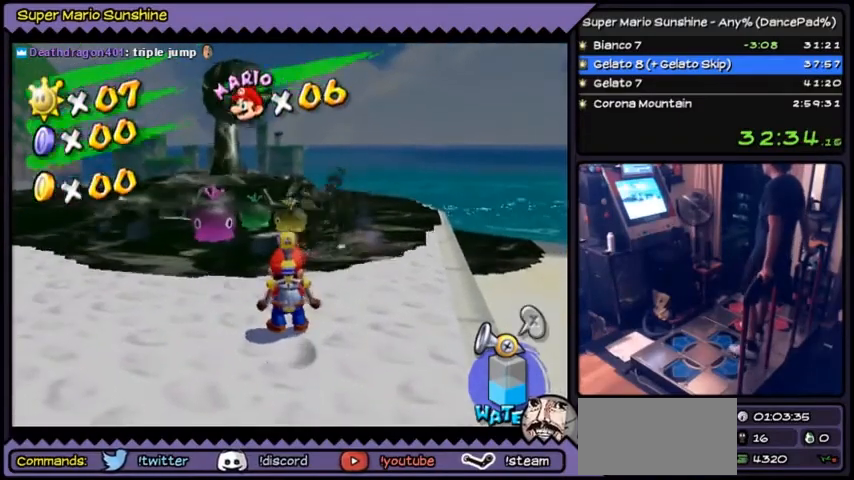
{"buttons": [], "events": []}
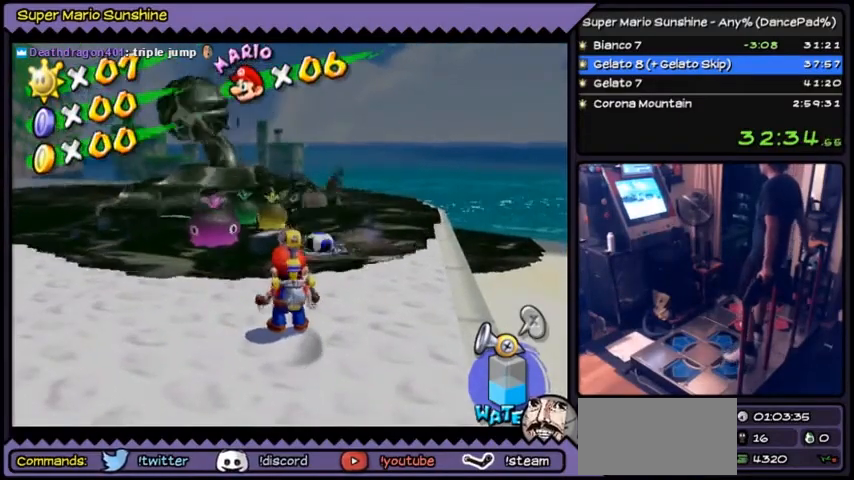
{"buttons": ["DPAD_DOWN"], "events": [[301, "DPAD_DOWN", "down"]]}
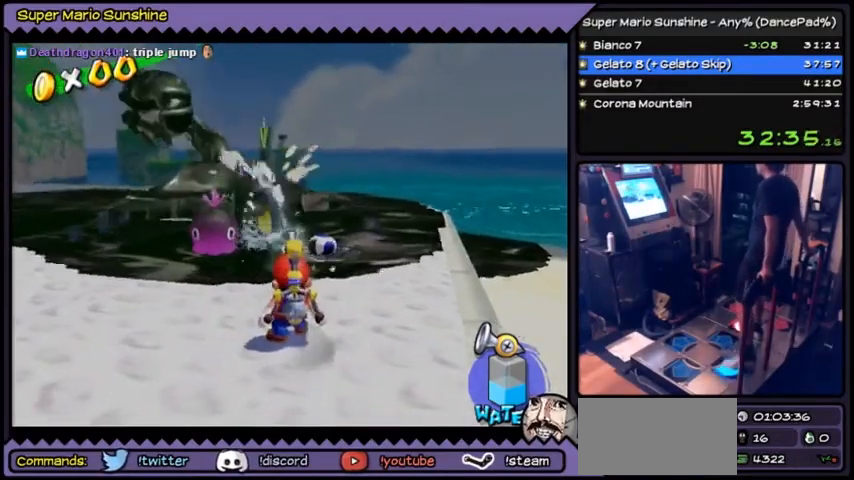
{"buttons": [], "events": [[233, "DPAD_DOWN", "up"]]}
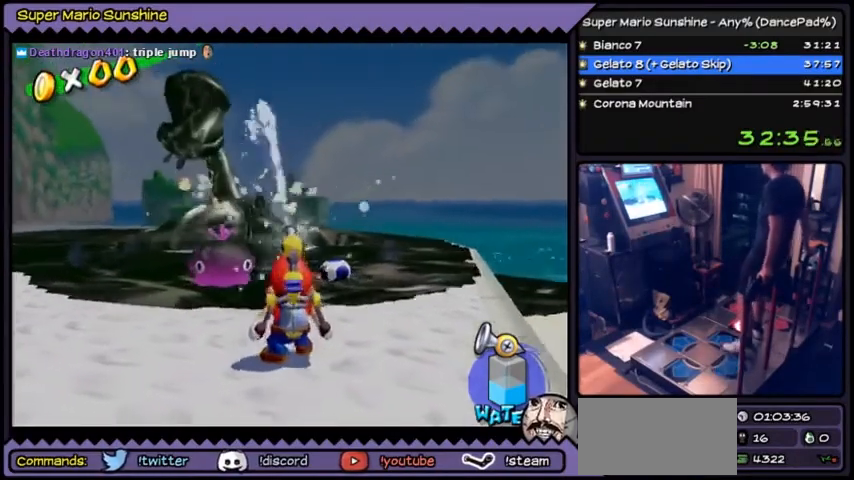
{"buttons": [], "events": []}
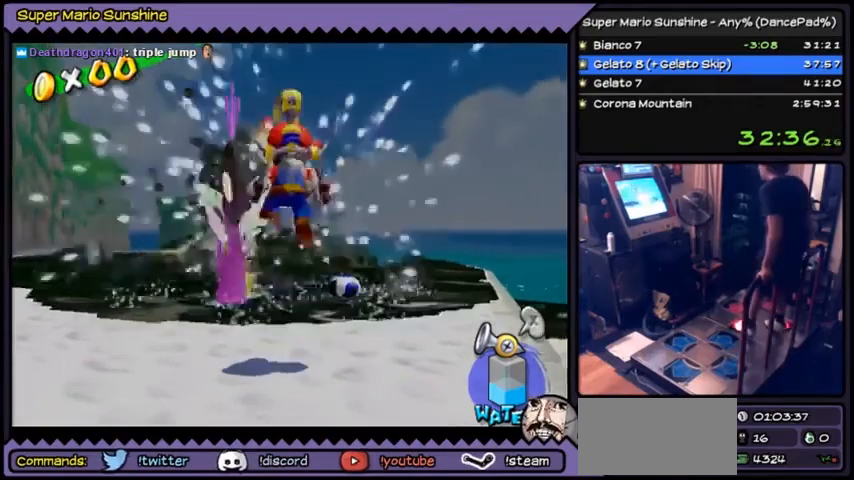
{"buttons": [], "events": []}
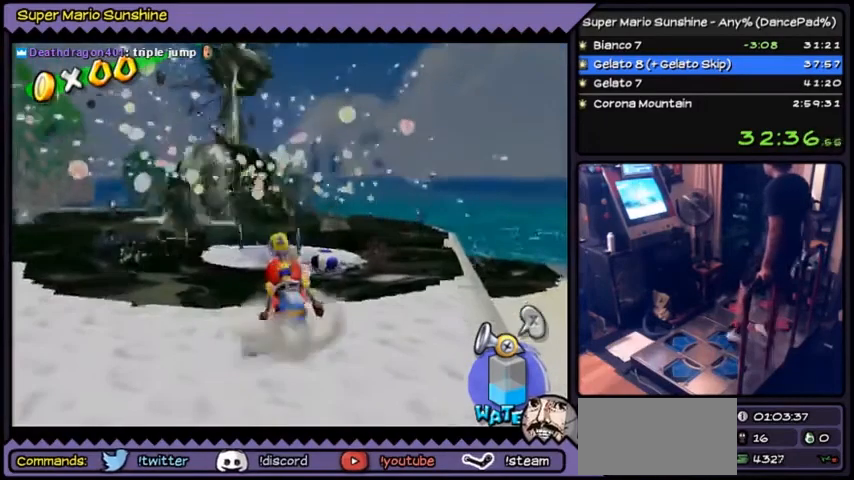
{"buttons": [], "events": []}
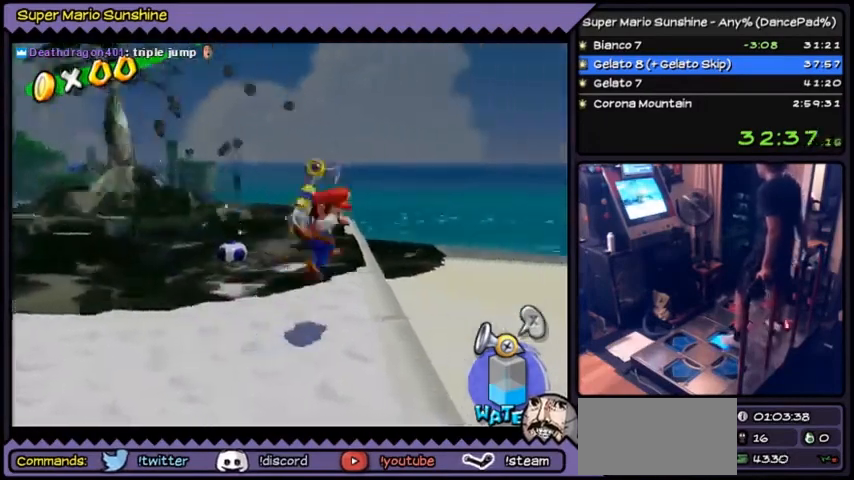
{"buttons": [], "events": []}
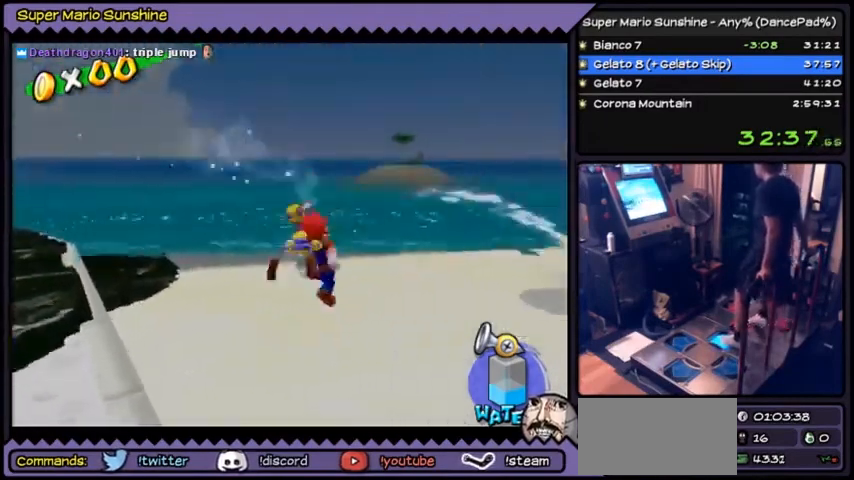
{"buttons": [], "events": []}
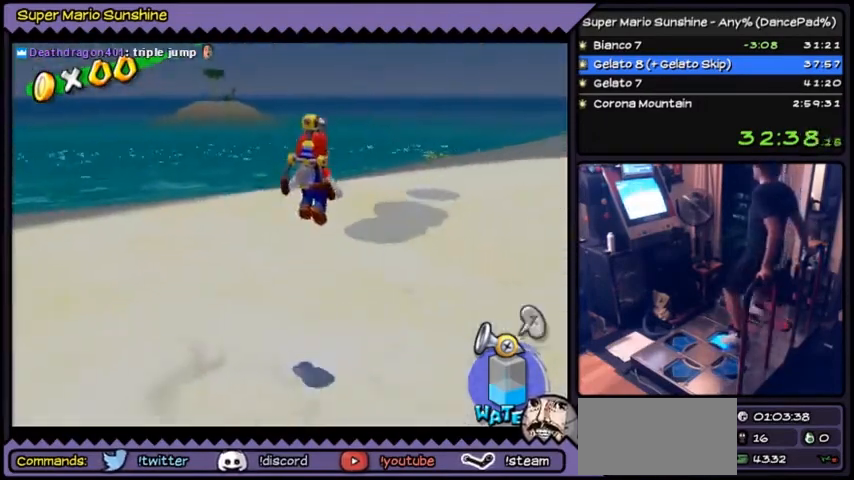
{"buttons": ["B", "DPAD_UP"], "events": [[267, "B", "down"], [333, "B", "up"], [367, "DPAD_UP", "down"], [400, "B", "down"], [400, "DPAD_UP", "up"], [434, "DPAD_UP", "down"]]}
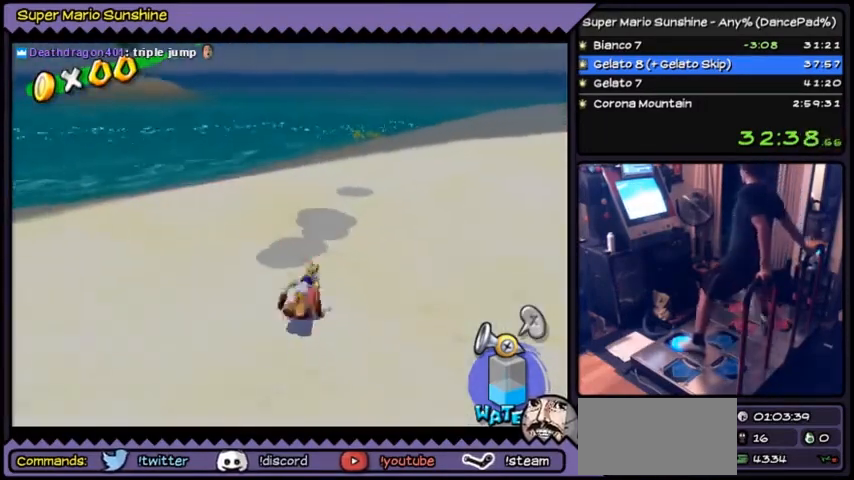
{"buttons": ["DPAD_UP"], "events": [[134, "B", "up"]]}
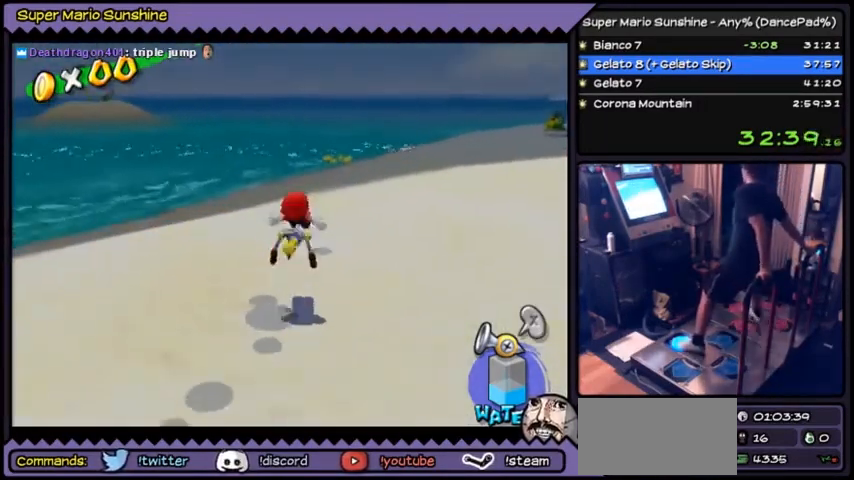
{"buttons": ["B", "DPAD_UP"], "events": [[300, "B", "down"]]}